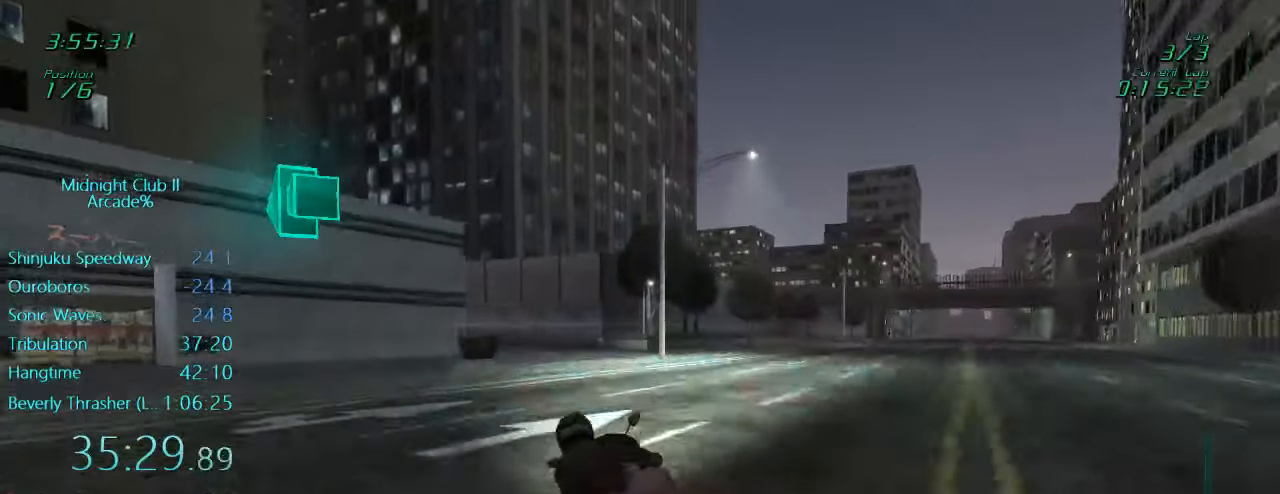
Gameplay with a controller (Xbox layout); each line is a JSON object with the inputs held at the frame after it. "events" lists button and stick changes between this image and that frame as [ms after this image, input, new state], when the widget could be followed in between. Not read: L3 R3 right_stick.
{"buttons": ["L1", "R2"], "left_stick": "left", "events": [[67, "left_stick", "left"], [200, "R2", "up"], [367, "R2", "down"]]}
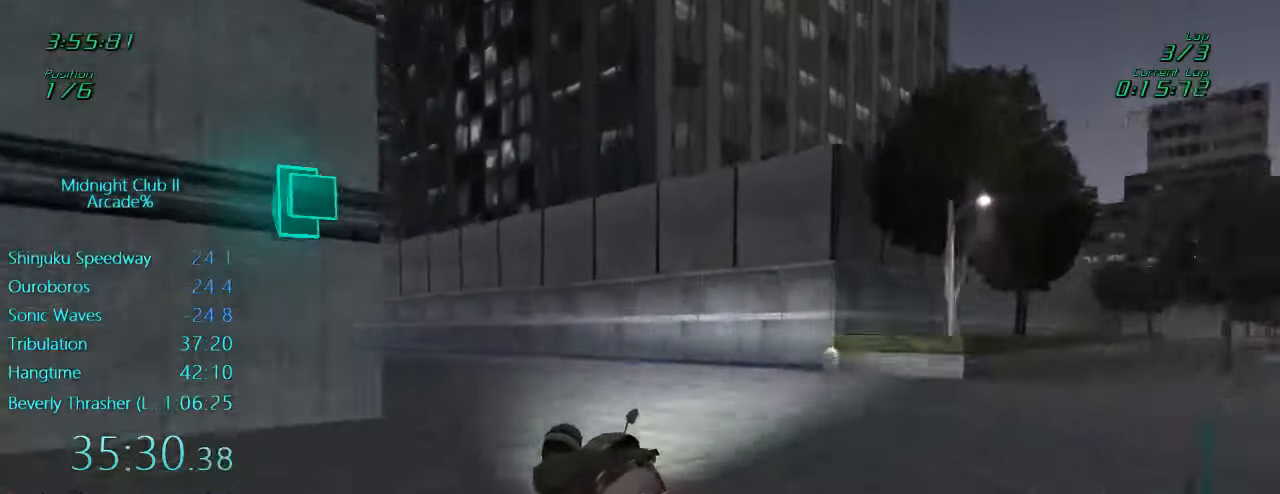
{"buttons": ["L1", "R2"], "left_stick": "left", "events": []}
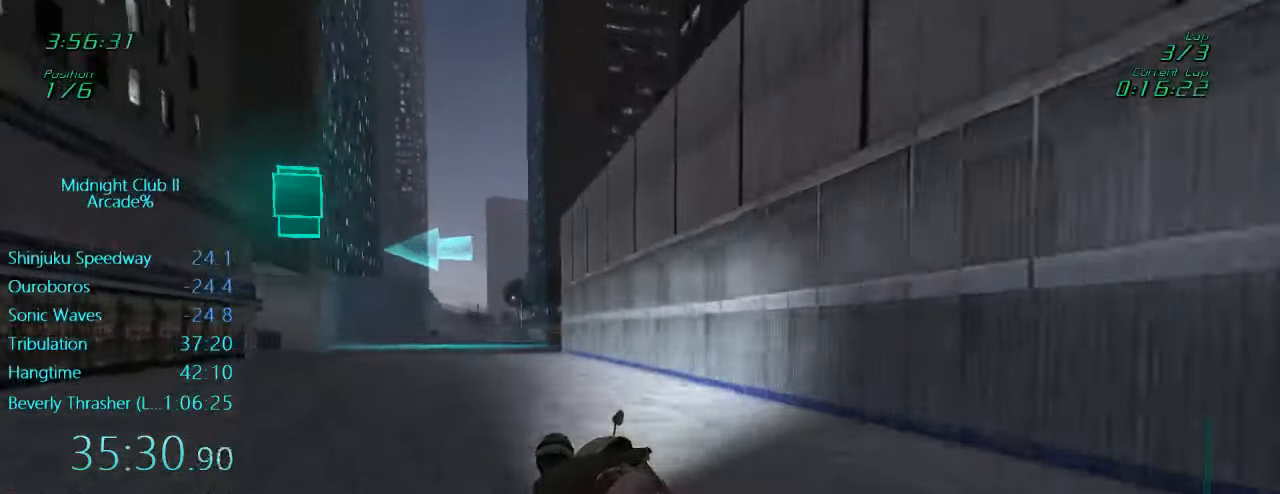
{"buttons": ["L1"], "left_stick": "left", "events": [[400, "R2", "up"]]}
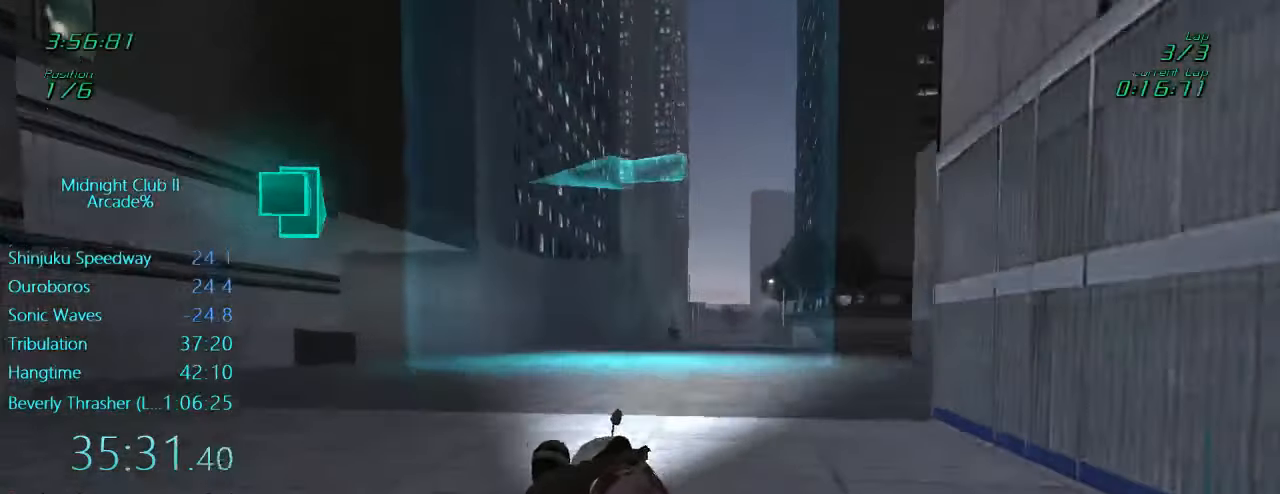
{"buttons": ["L1", "R2"], "left_stick": "left", "events": [[50, "L2", "down"], [133, "X", "down"], [200, "L2", "up"], [267, "X", "up"], [400, "R2", "down"]]}
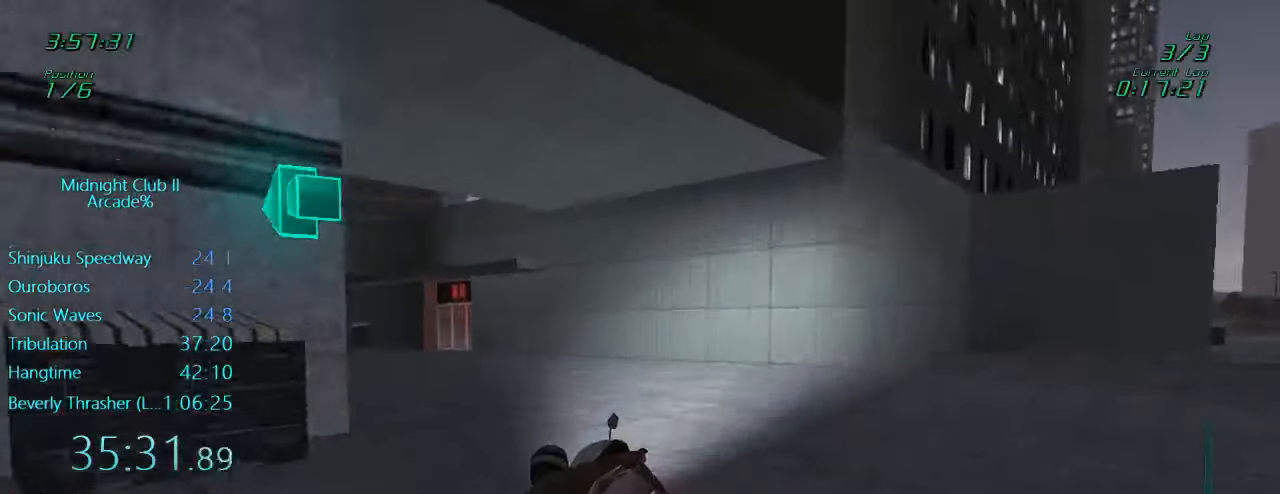
{"buttons": ["L1", "R2"], "left_stick": "left", "events": []}
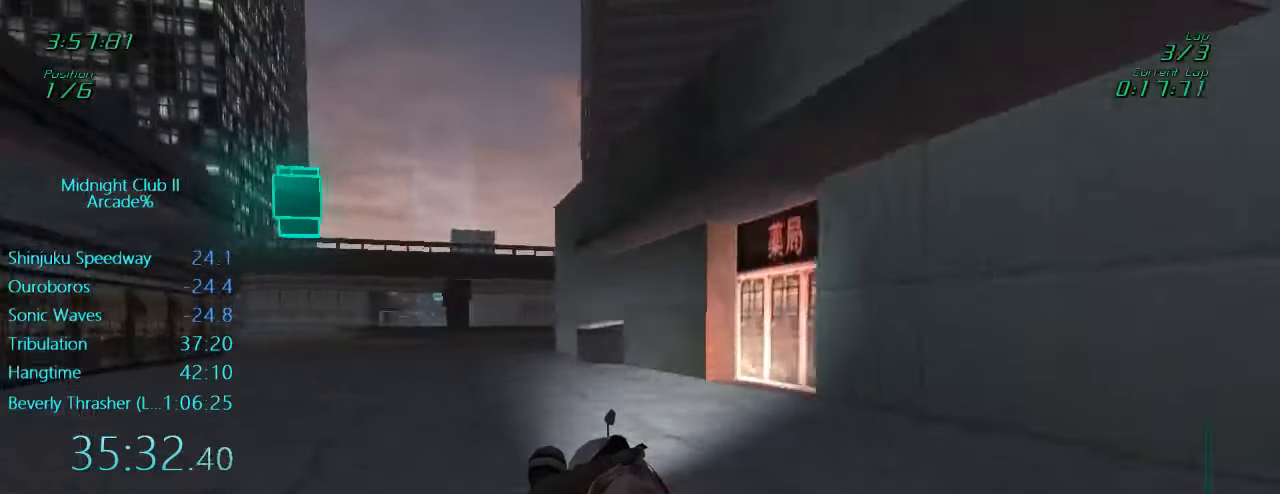
{"buttons": ["L1", "R2"], "left_stick": "left", "events": []}
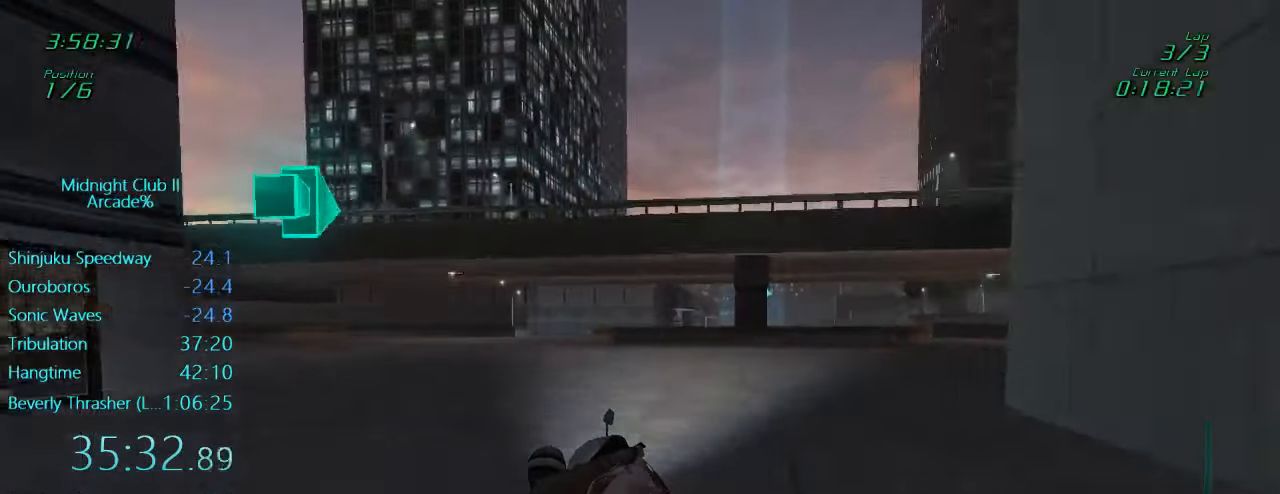
{"buttons": ["L1", "R2"], "left_stick": "right", "events": [[133, "left_stick", "center"], [433, "left_stick", "right"]]}
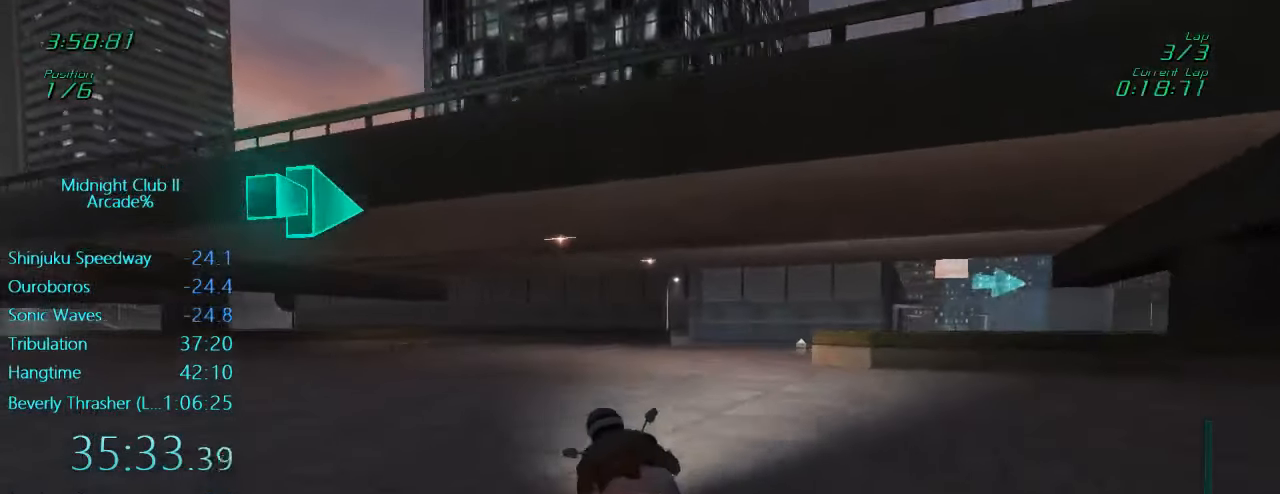
{"buttons": ["L1", "R2"], "left_stick": "right", "events": []}
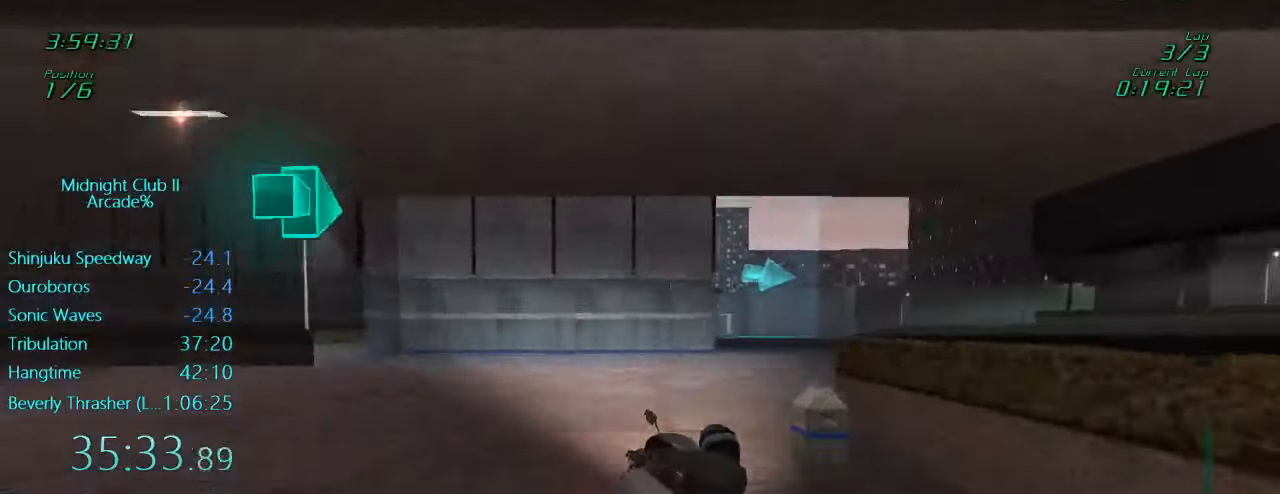
{"buttons": ["L1", "R2"], "left_stick": "center", "events": [[34, "left_stick", "center"], [267, "left_stick", "left"], [434, "left_stick", "center"]]}
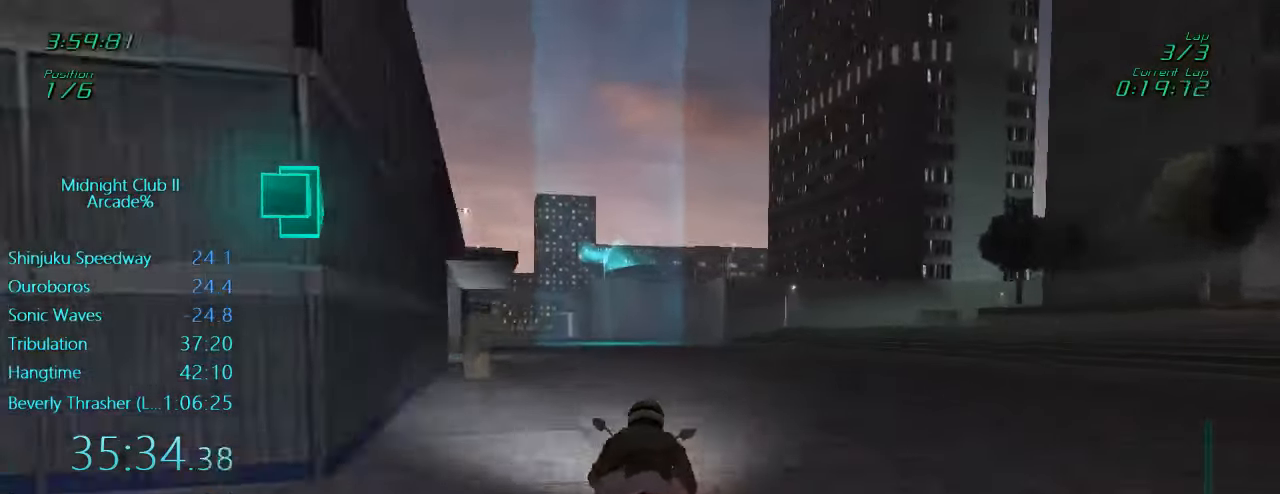
{"buttons": ["L1", "R2"], "left_stick": "right", "events": [[400, "left_stick", "right"]]}
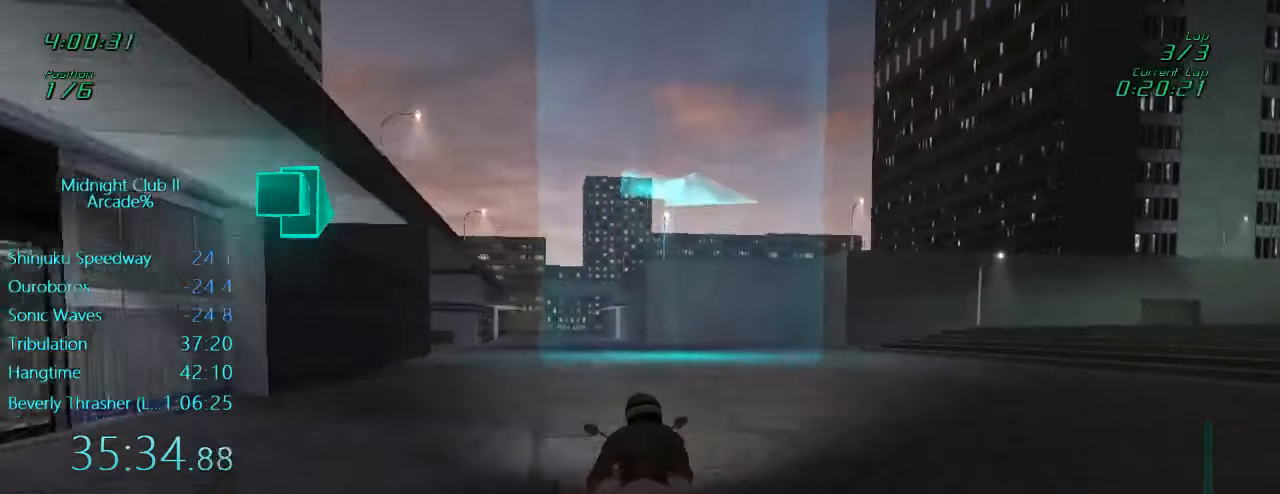
{"buttons": ["L1", "R2"], "left_stick": "right", "events": []}
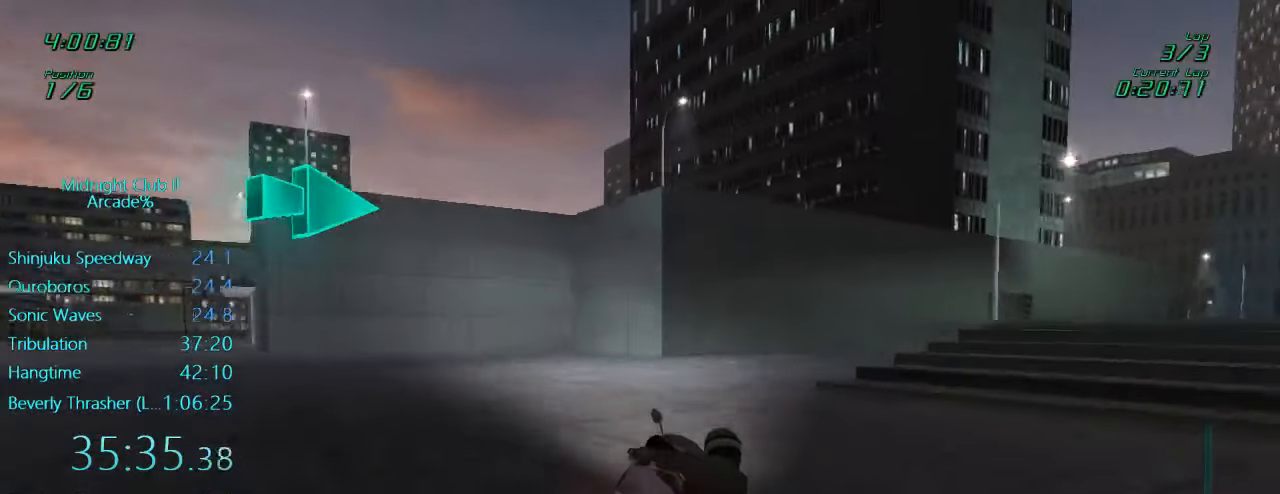
{"buttons": ["L1", "R2"], "left_stick": "right", "events": []}
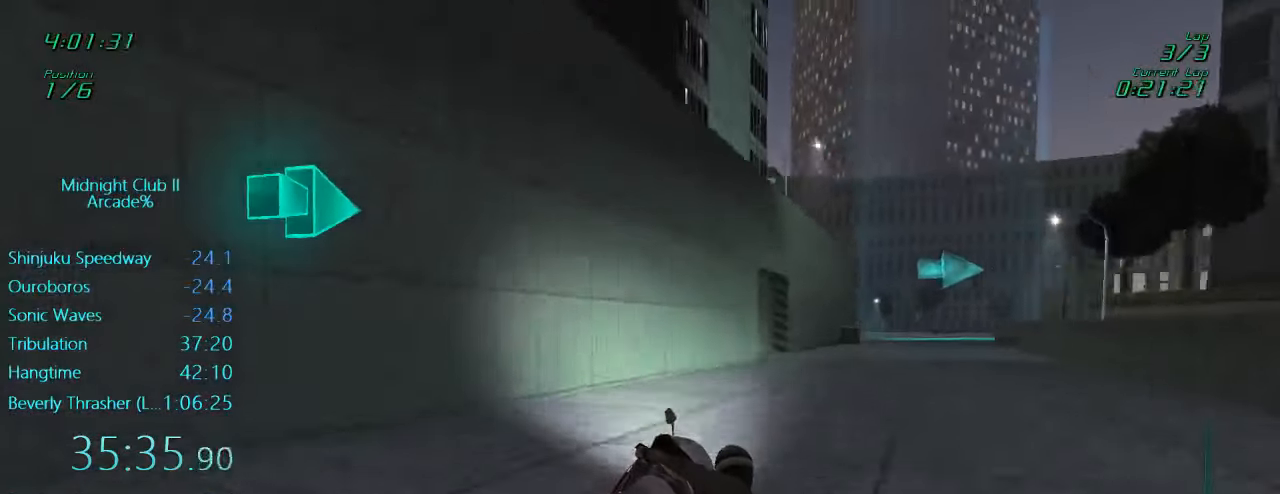
{"buttons": ["L1", "R2"], "left_stick": "center", "events": [[334, "left_stick", "center"]]}
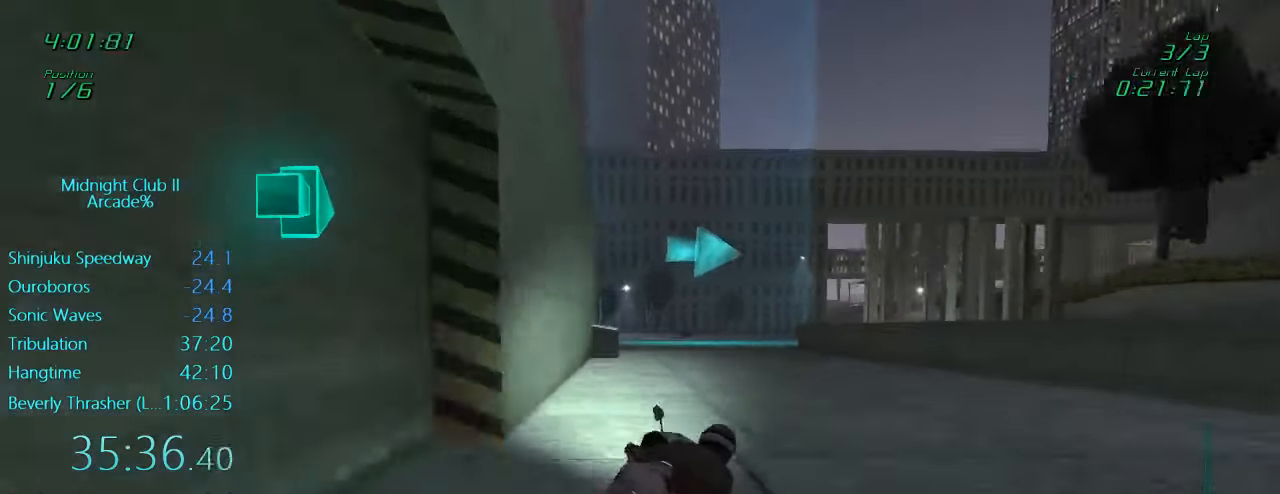
{"buttons": ["L1", "R2"], "left_stick": "right", "events": [[34, "left_stick", "right"]]}
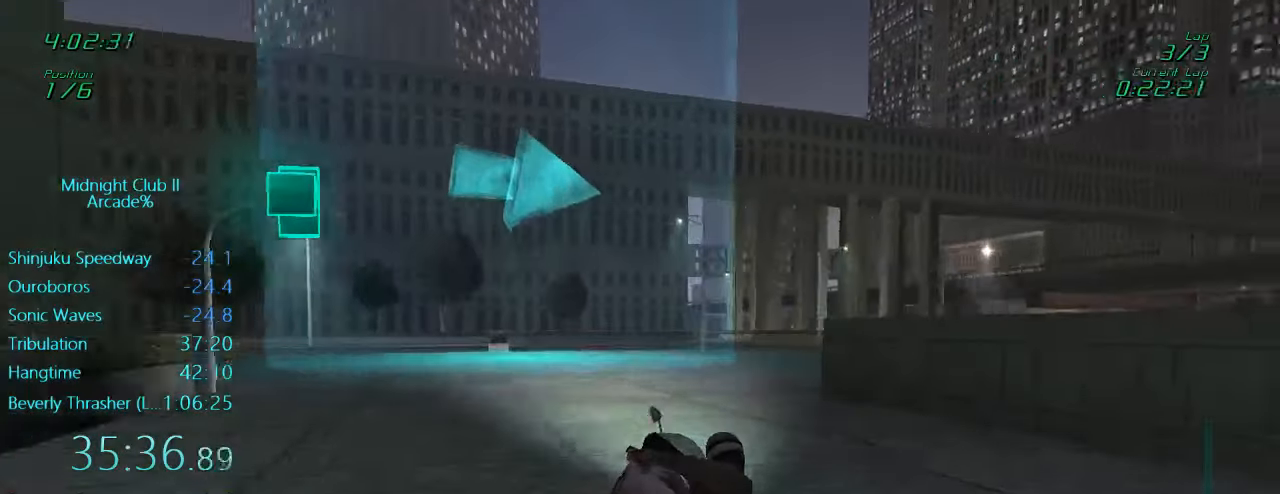
{"buttons": ["L1", "R2"], "left_stick": "right", "events": []}
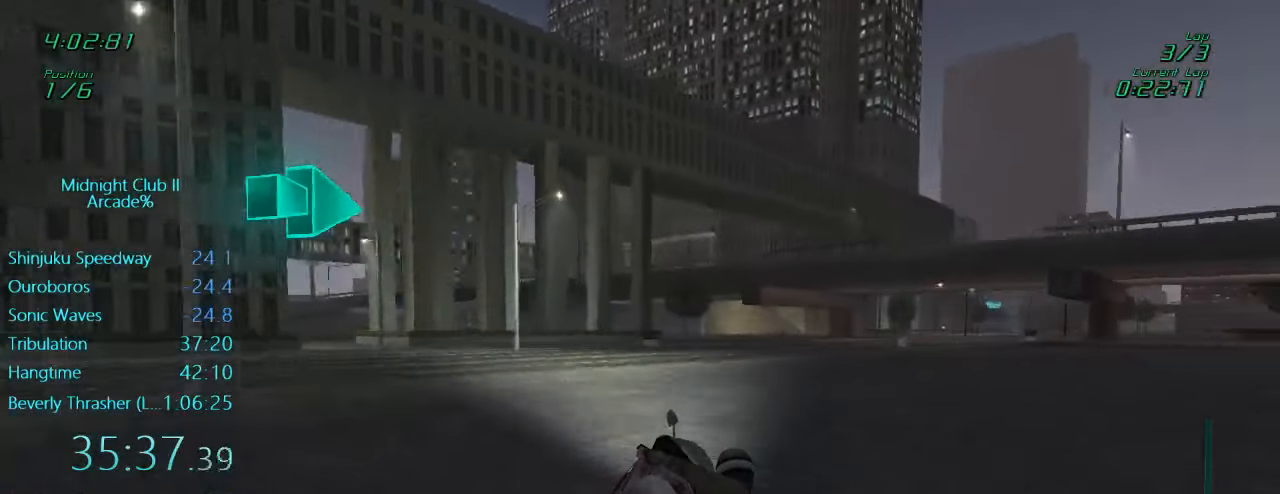
{"buttons": ["L1", "R2"], "left_stick": "down", "events": [[367, "left_stick", "down"]]}
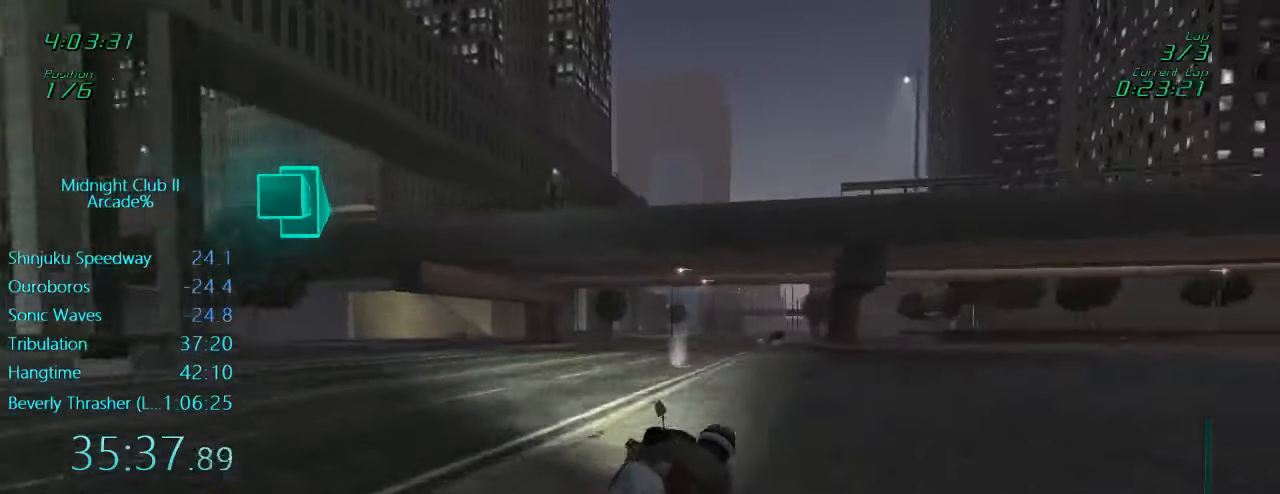
{"buttons": ["L1", "R2"], "left_stick": "right", "events": [[67, "left_stick", "right"]]}
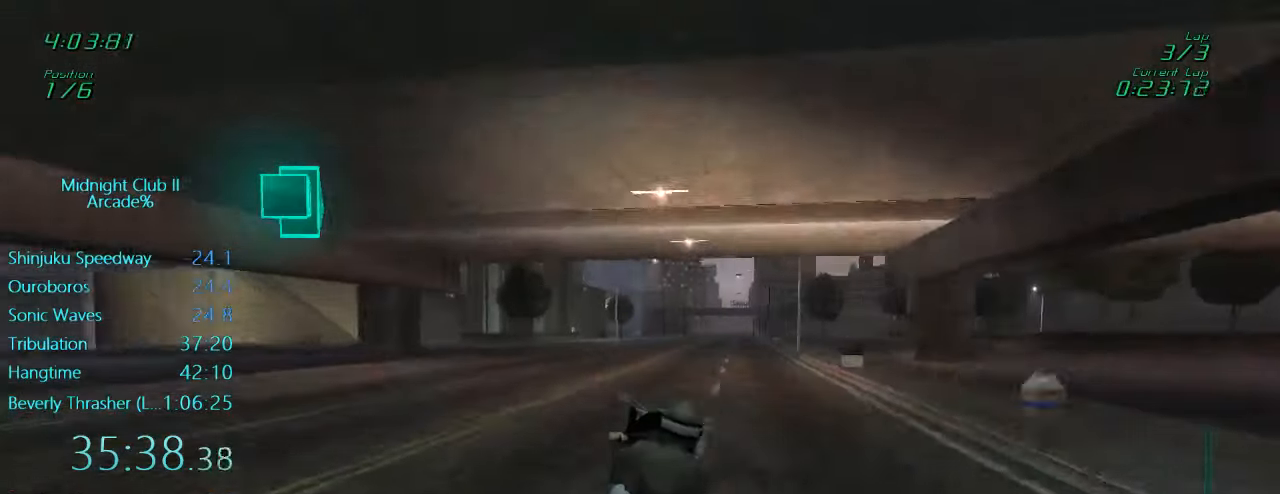
{"buttons": ["L1", "R2"], "left_stick": "center", "events": [[50, "left_stick", "center"], [100, "A", "down"], [234, "left_stick", "right"], [300, "A", "up"], [367, "left_stick", "center"]]}
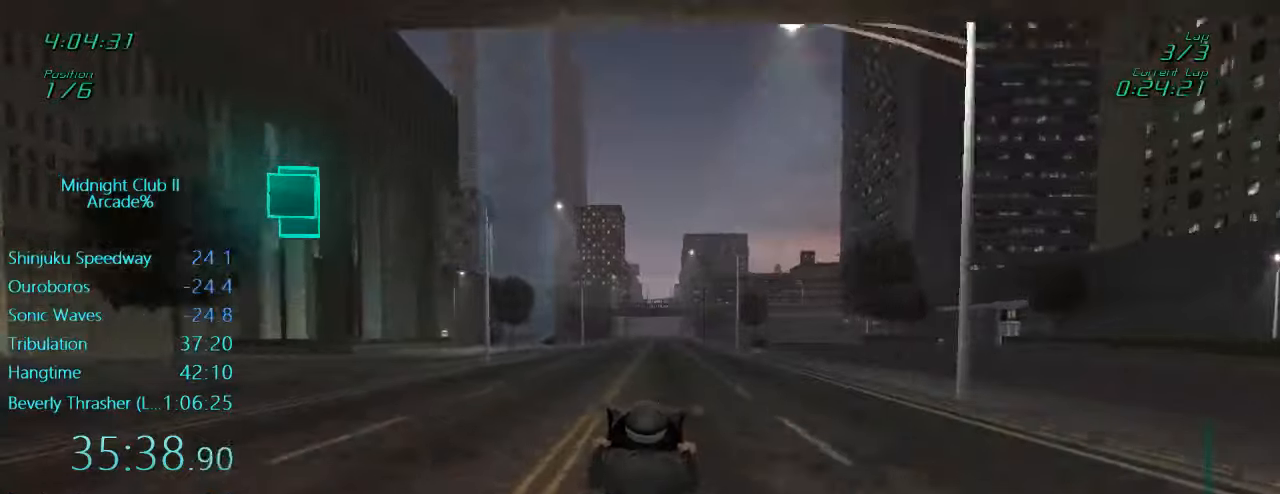
{"buttons": ["R2"], "left_stick": "center", "events": [[133, "L1", "up"]]}
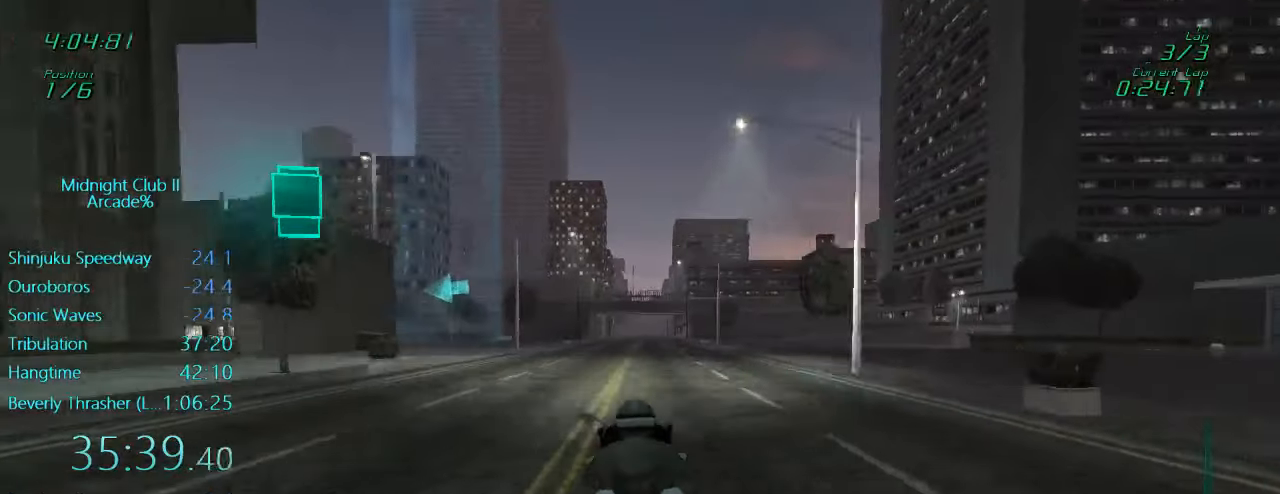
{"buttons": ["L1"], "left_stick": "left", "events": [[333, "L1", "down"], [333, "left_stick", "left"], [400, "R2", "up"]]}
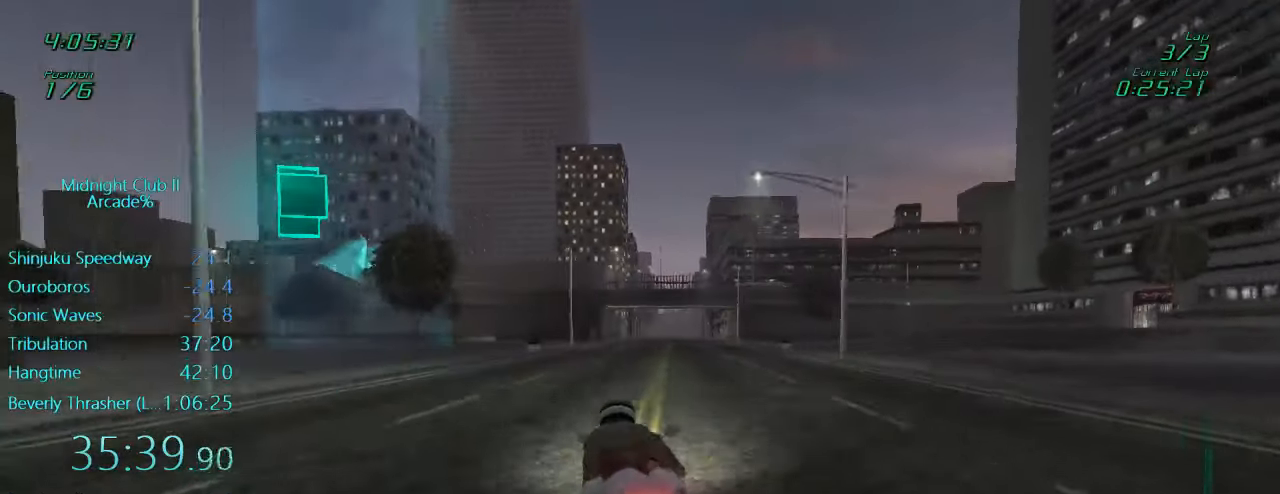
{"buttons": ["L1", "R2"], "left_stick": "left", "events": [[66, "R2", "down"]]}
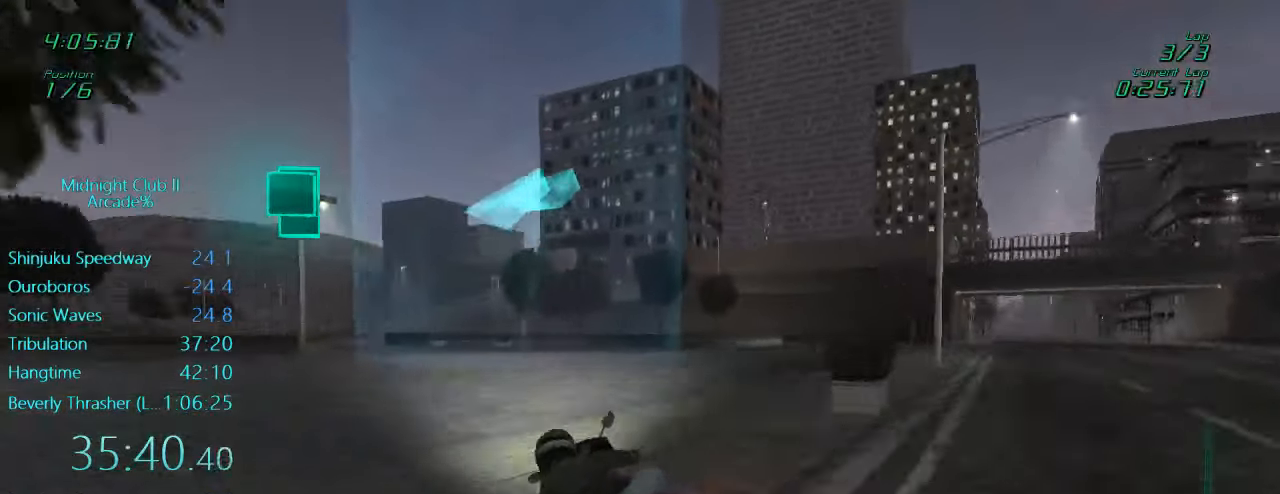
{"buttons": ["L1", "R2"], "left_stick": "left", "events": []}
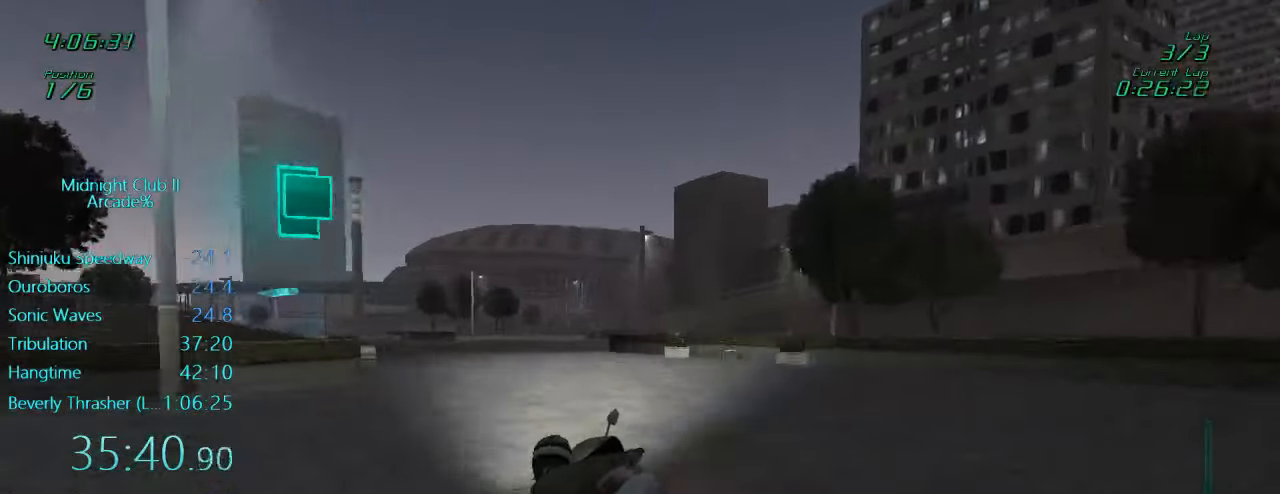
{"buttons": ["L1", "R2"], "left_stick": "down", "events": [[433, "left_stick", "down"]]}
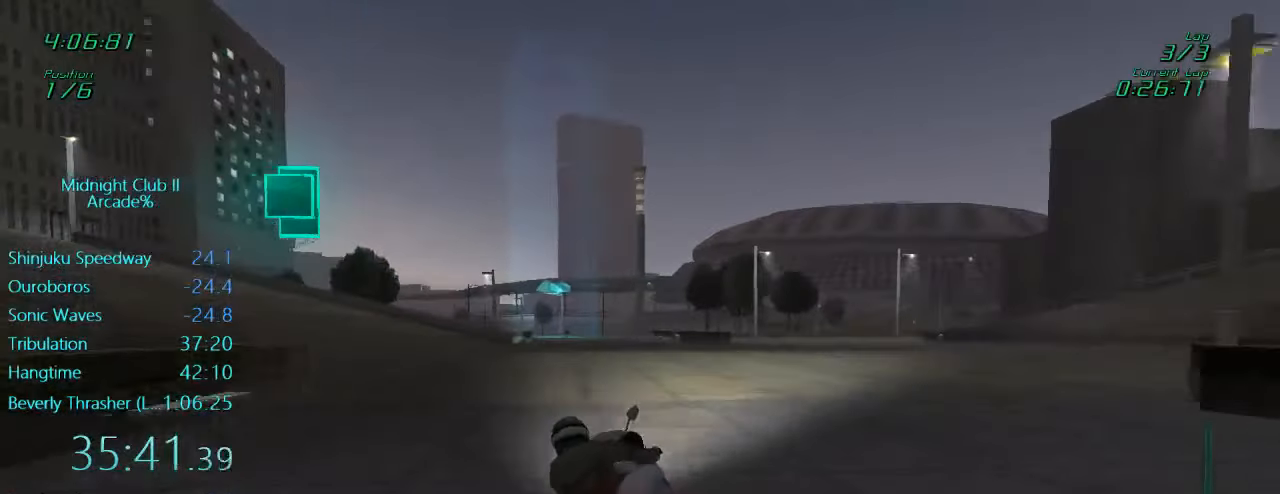
{"buttons": ["L1", "R2"], "left_stick": "left", "events": [[100, "left_stick", "center"], [266, "left_stick", "left"]]}
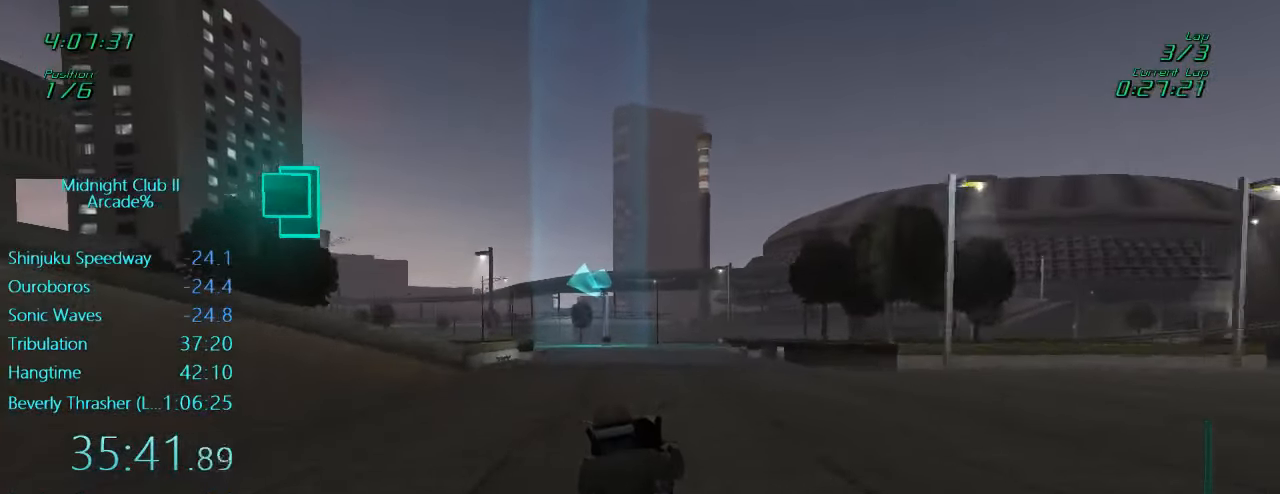
{"buttons": ["L1", "R2"], "left_stick": "left", "events": []}
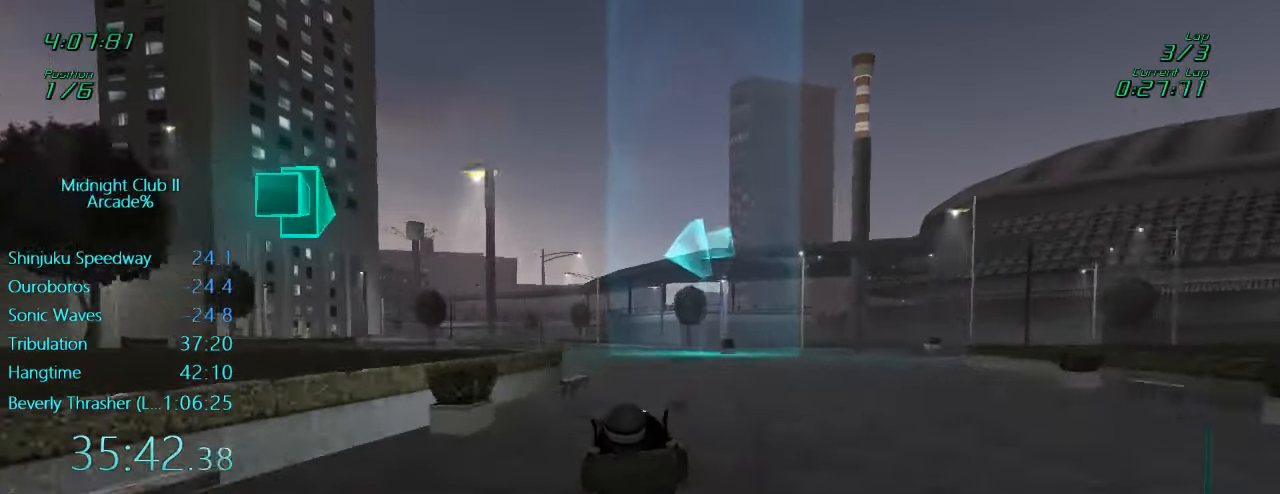
{"buttons": ["R2"], "left_stick": "left", "events": [[133, "L1", "up"], [300, "left_stick", "center"], [466, "left_stick", "left"]]}
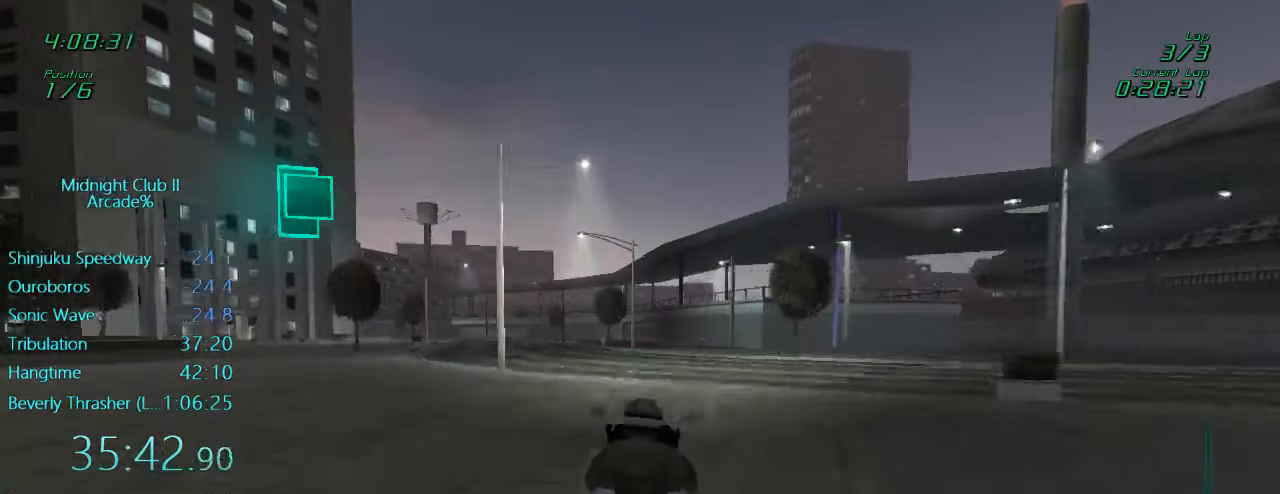
{"buttons": ["R2"], "left_stick": "left", "events": [[116, "left_stick", "center"], [200, "left_stick", "left"], [366, "left_stick", "center"], [433, "left_stick", "left"]]}
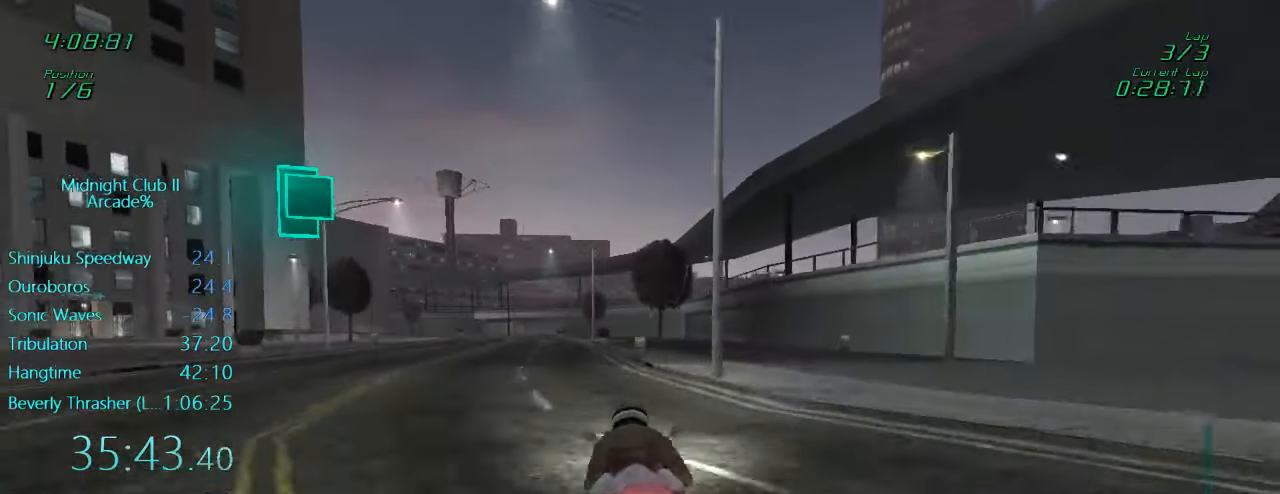
{"buttons": ["R2"], "left_stick": "down", "events": [[500, "left_stick", "down"]]}
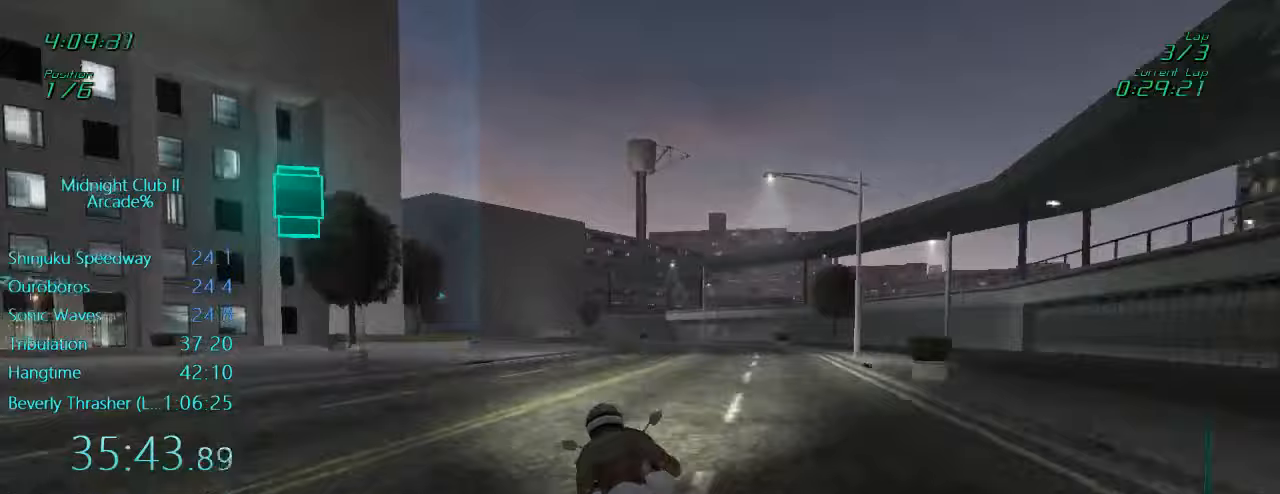
{"buttons": ["R2"], "left_stick": "down-left", "events": [[33, "L1", "down"], [117, "left_stick", "down-left"], [300, "L1", "up"]]}
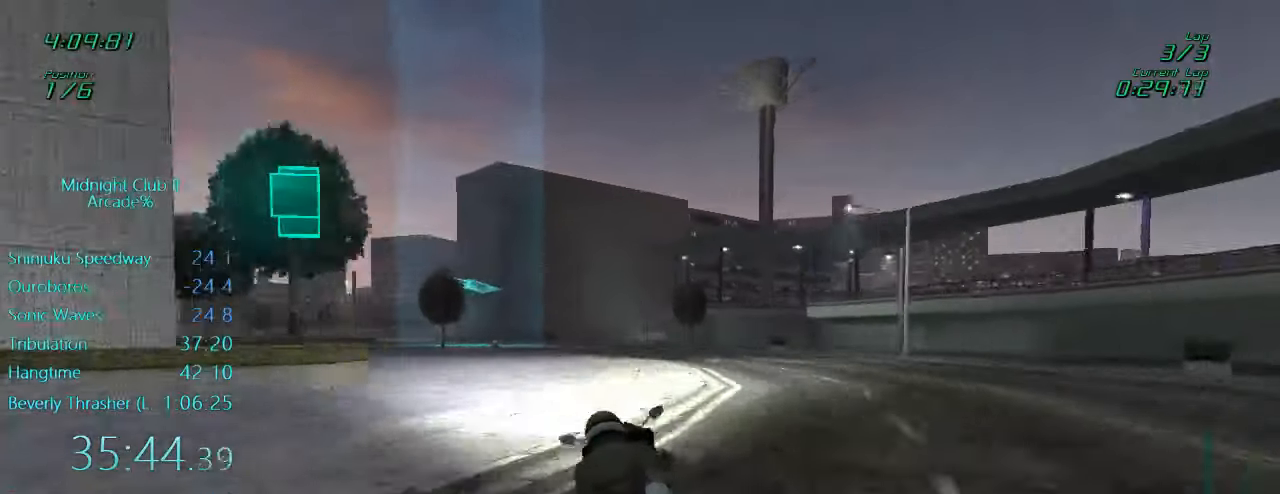
{"buttons": ["R2"], "left_stick": "center", "events": [[33, "left_stick", "center"], [233, "left_stick", "left"], [350, "left_stick", "center"]]}